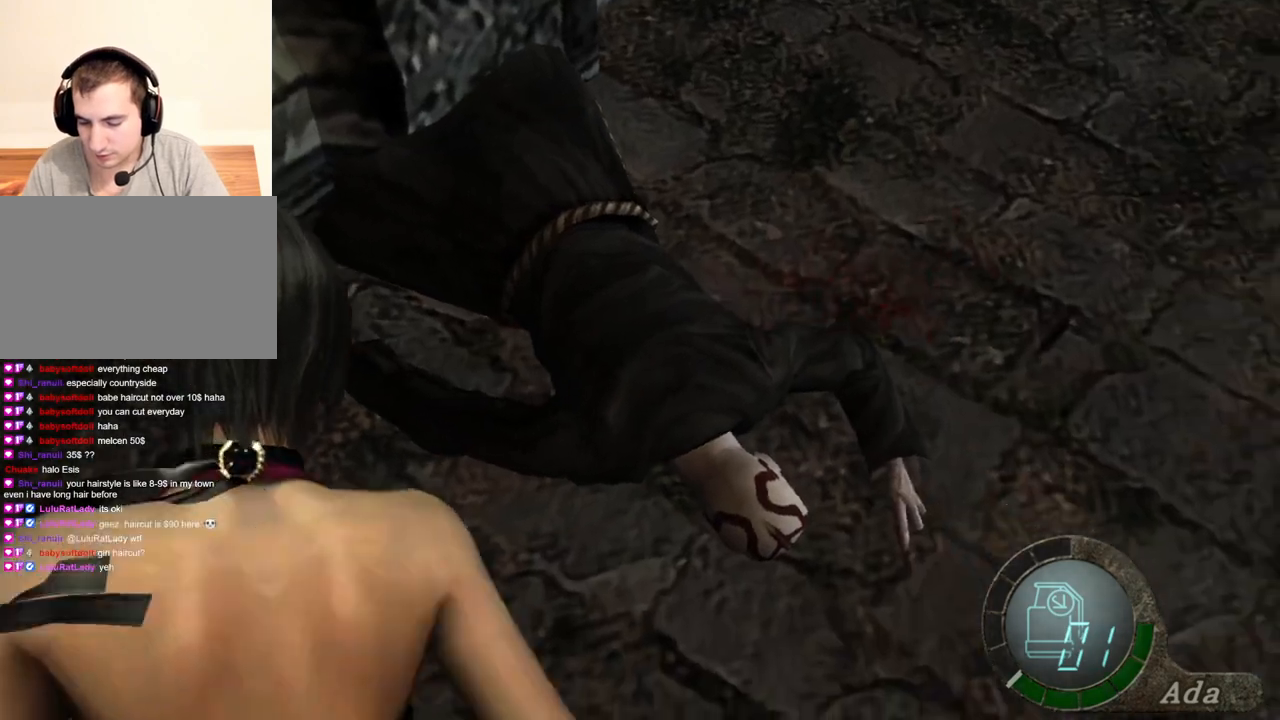
Gameplay with keyboard and mouse; each line is a JSON object with the keys and mouse buttons held at the frame after it. "events" lists presses ("down") and releases ("up") of "1", "2", "3", "4", "5", "a", "alt", "b", "c", "ctrl", "d", "e", "f", "g", "q", "r", "s", "shift", "space", "t", "tab", "tilde", "v", "w", "x", "z", "mouse_left", "mouse_wheel", "mouse_right", "mouse_mb4" and "mouse_mb5" between this image and that frame as [ms after this image, input, new state], when the widget could be followed in between. "mouse_left", "mouse_wheel", "mouse_right", "mouse_mb4", "mouse_mb5" = the "left", "wheel", "right", "mb4", "mb5" buttons of the "mouse" list. No other keys are recorded. "wheel" means that the mouse wheel is clicked or scrolled. Mouse movement is not recorded.
{"keys": ["space"], "mouse": ["left"], "events": []}
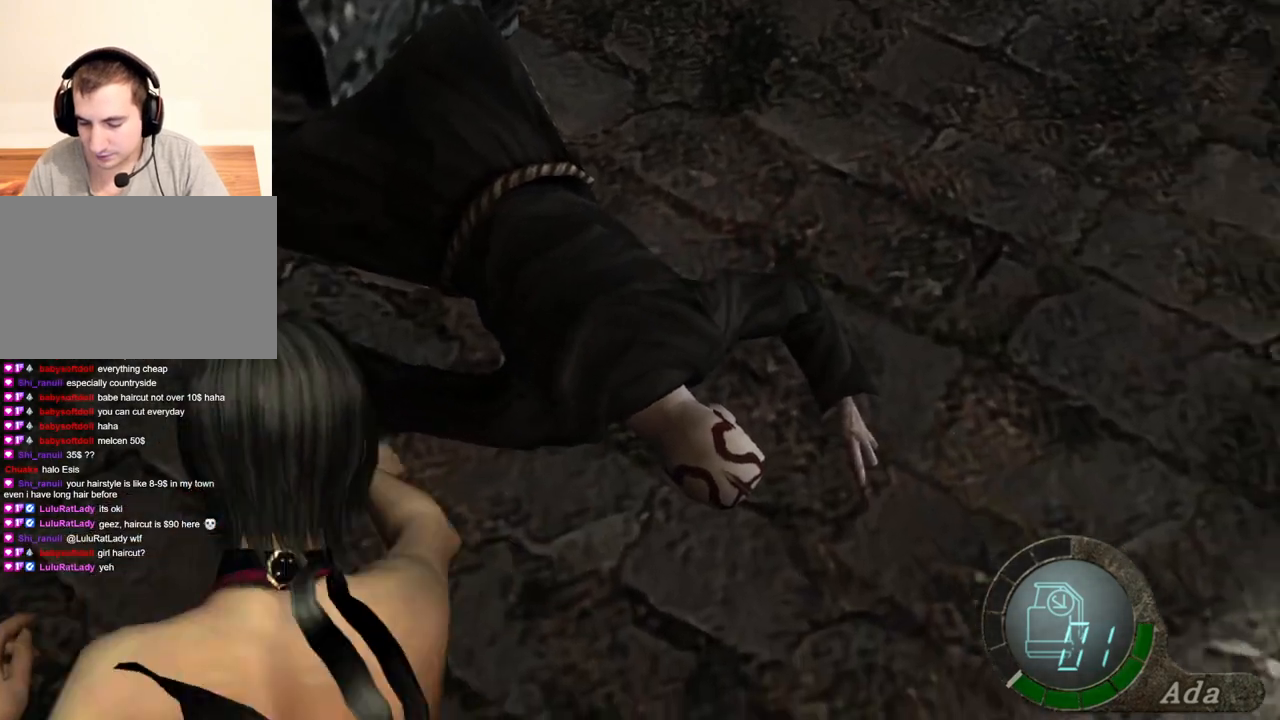
{"keys": ["space"], "mouse": ["left"], "events": [[134, "mouse_left", "up"], [167, "mouse_left", "down"]]}
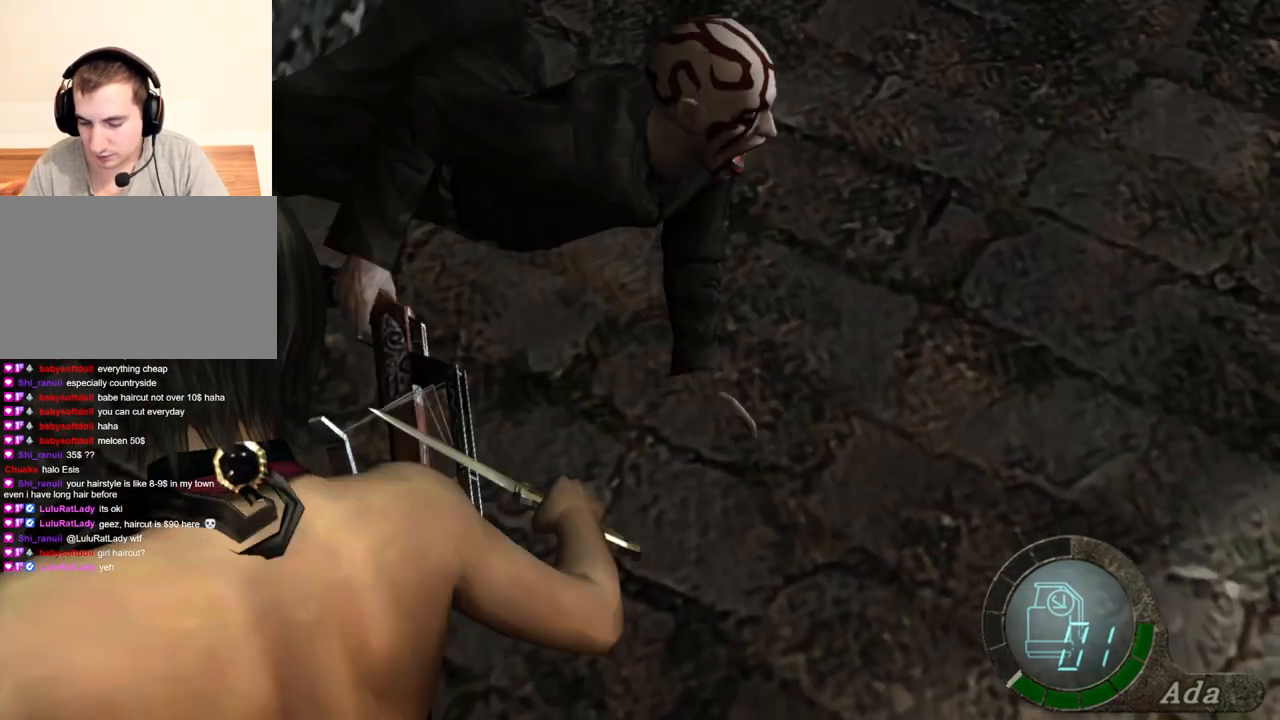
{"keys": ["space"], "mouse": ["left"], "events": []}
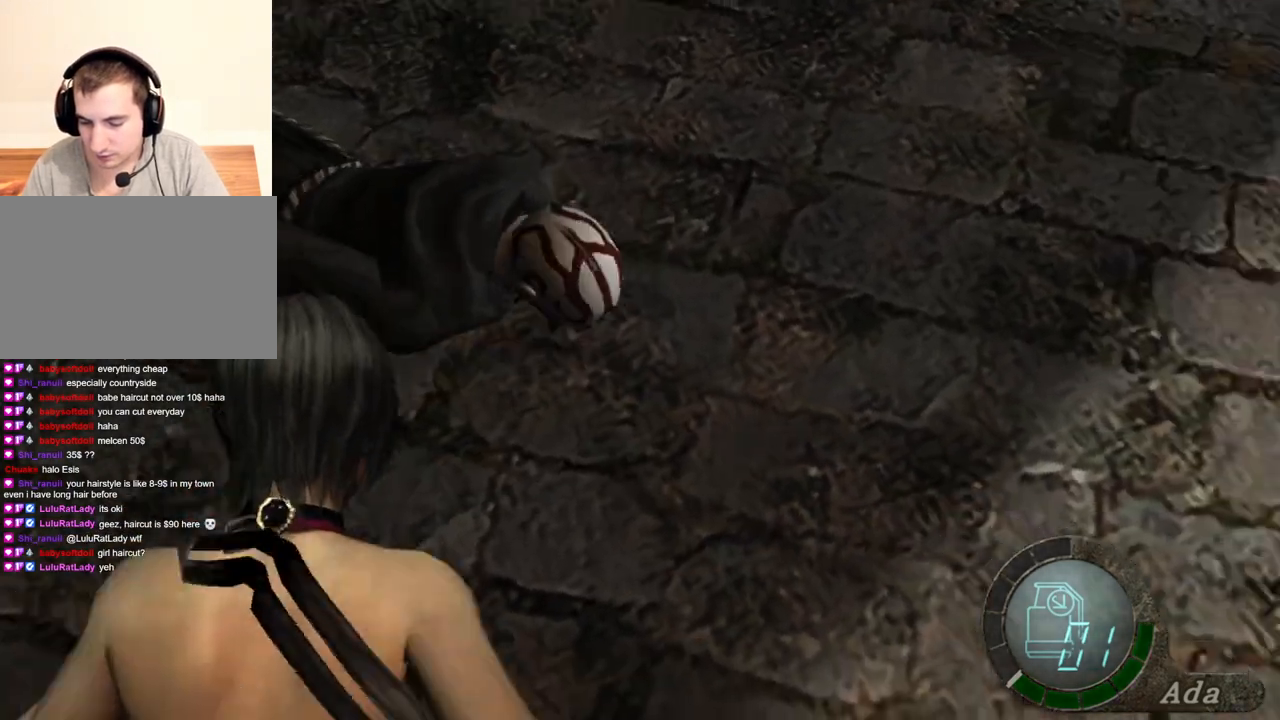
{"keys": ["a", "d", "shift", "w"], "mouse": [], "events": [[133, "mouse_left", "up"], [200, "w", "down"], [267, "space", "up"], [300, "shift", "down"], [400, "d", "down"], [500, "a", "down"]]}
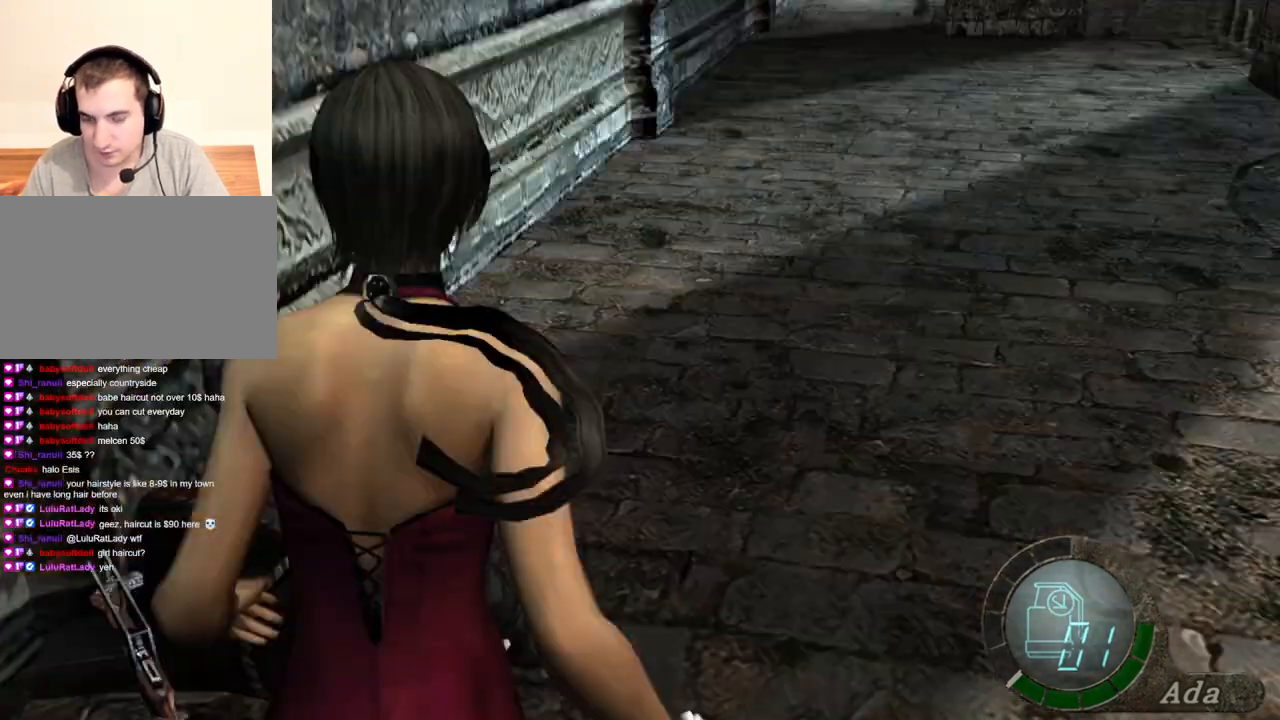
{"keys": ["a"], "mouse": ["right"], "events": [[34, "d", "up"], [334, "shift", "up"], [434, "mouse_right", "down"], [434, "w", "up"]]}
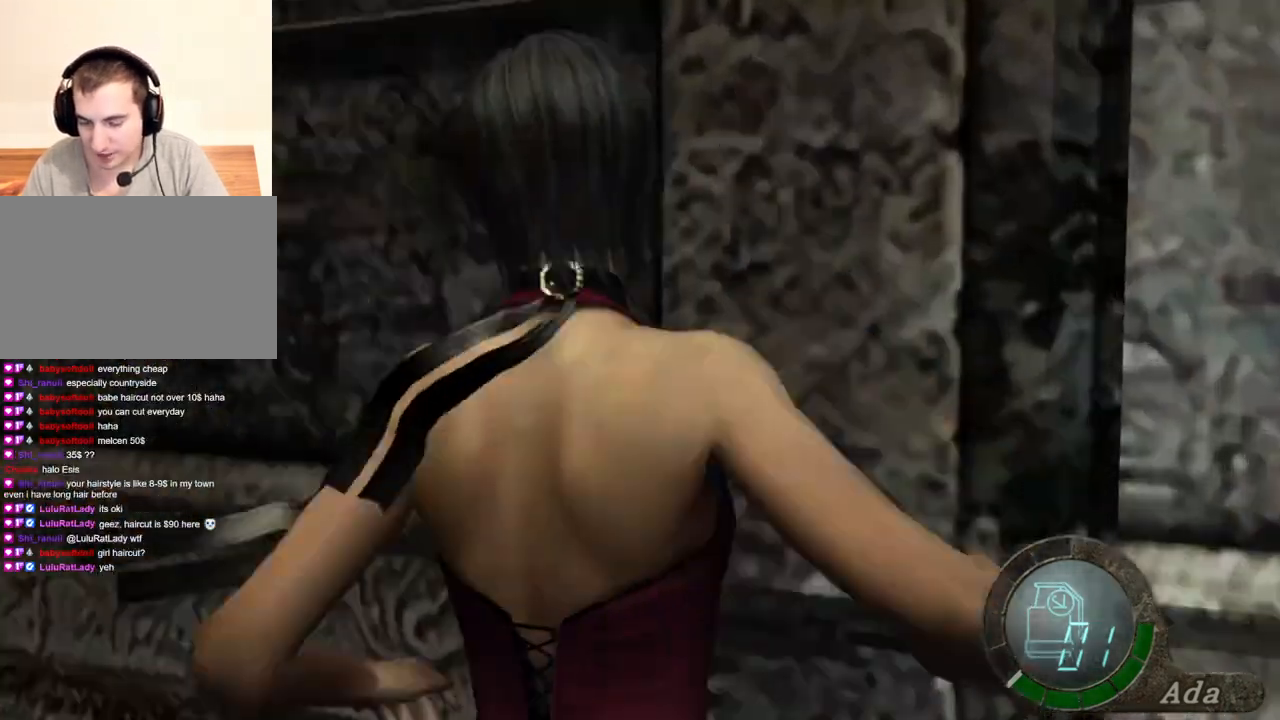
{"keys": ["s"], "mouse": [], "events": [[67, "mouse_right", "up"], [67, "s", "down"], [501, "a", "up"]]}
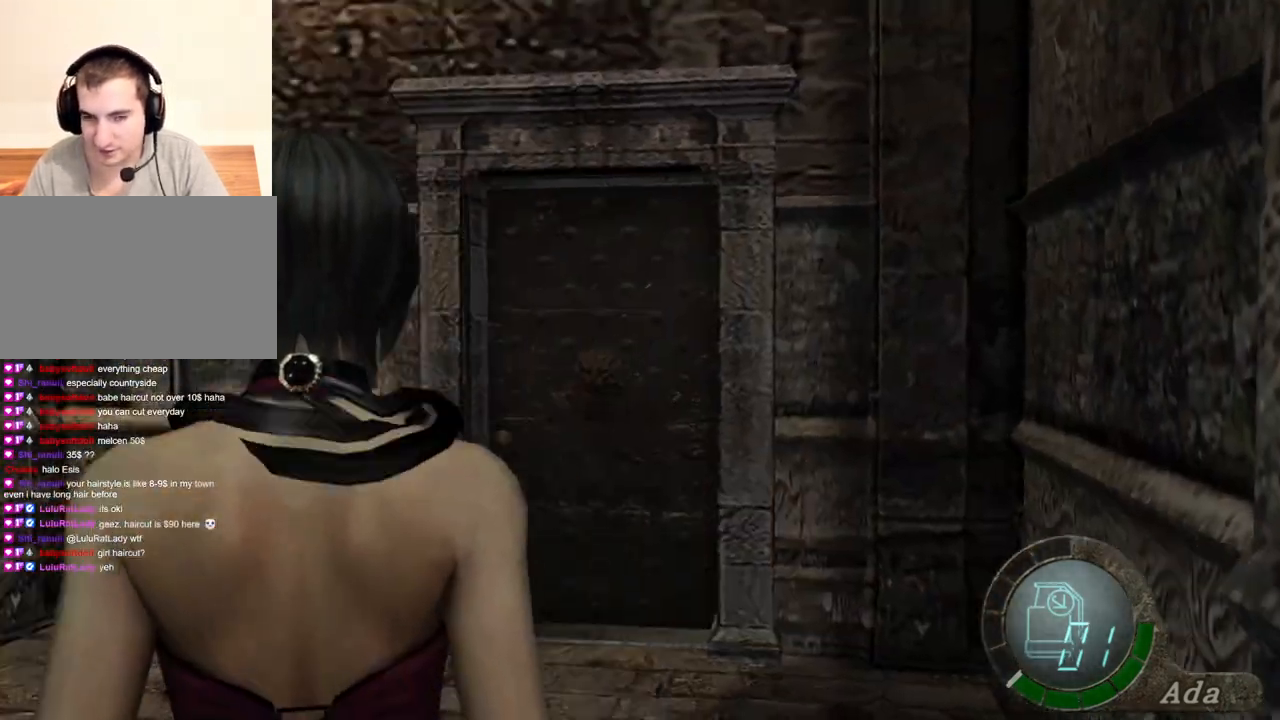
{"keys": [], "mouse": [], "events": [[300, "s", "up"]]}
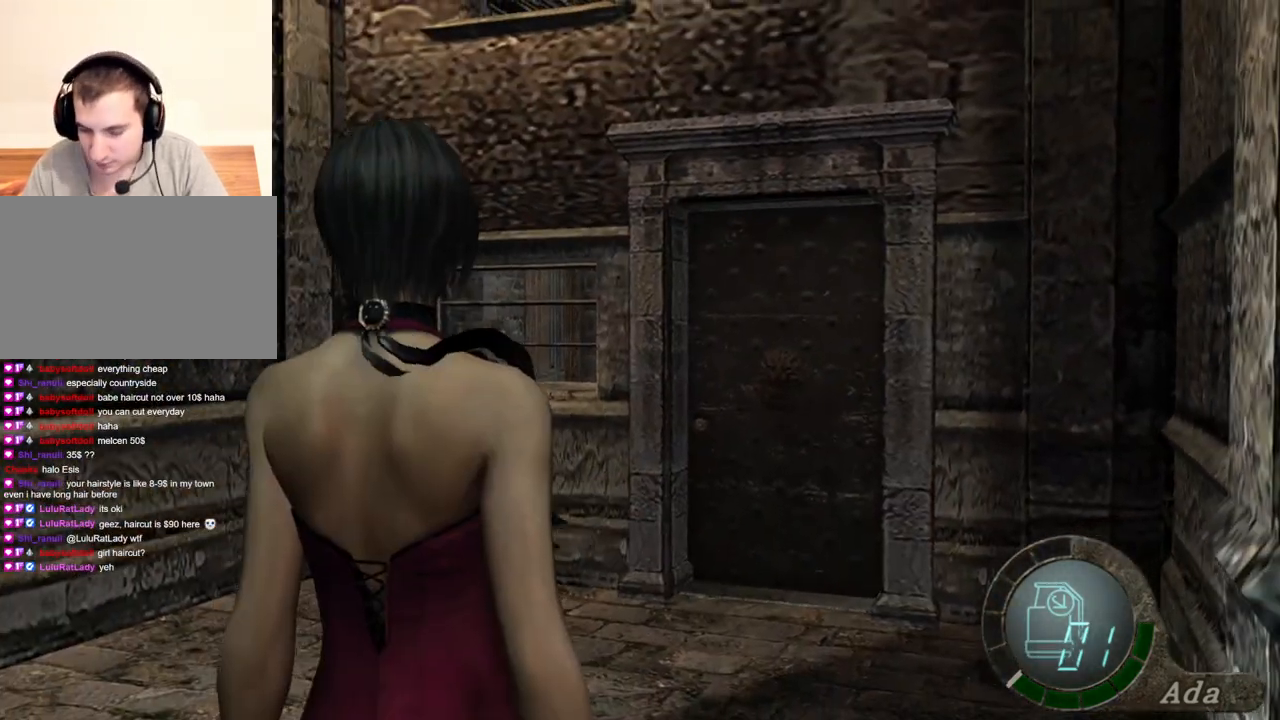
{"keys": [], "mouse": [], "events": []}
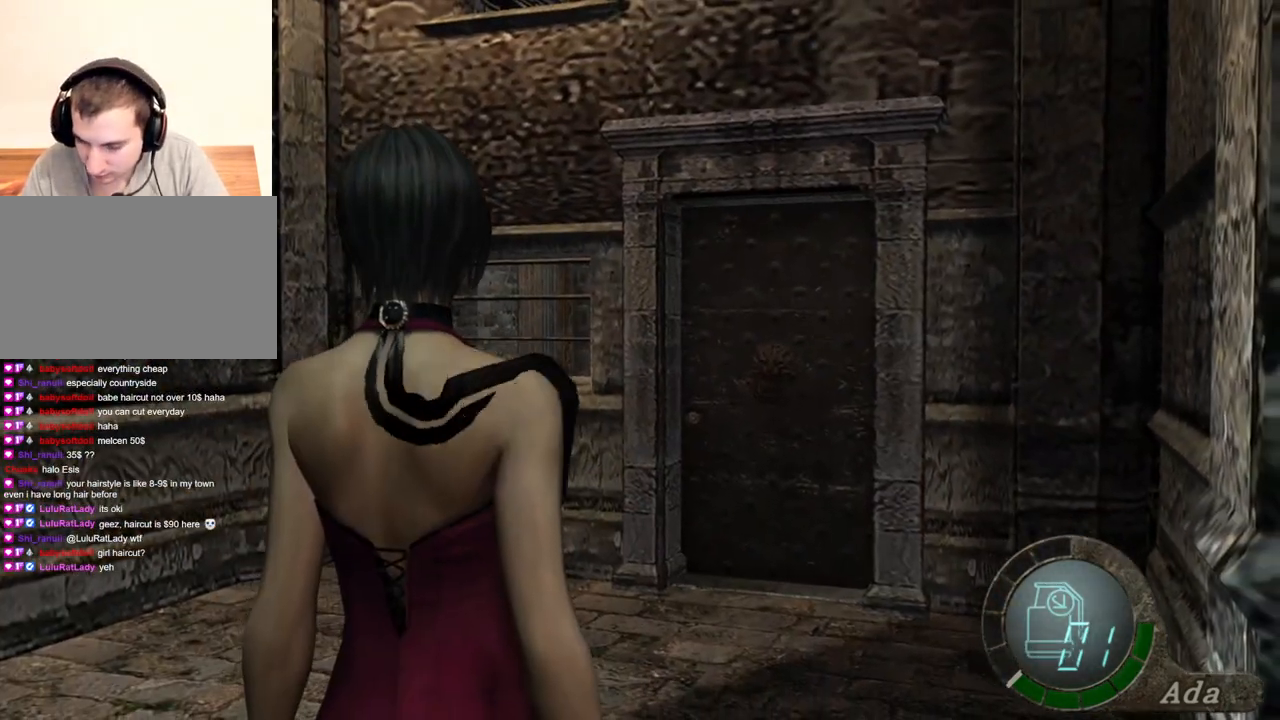
{"keys": [], "mouse": [], "events": [[400, "d", "down"], [500, "d", "up"]]}
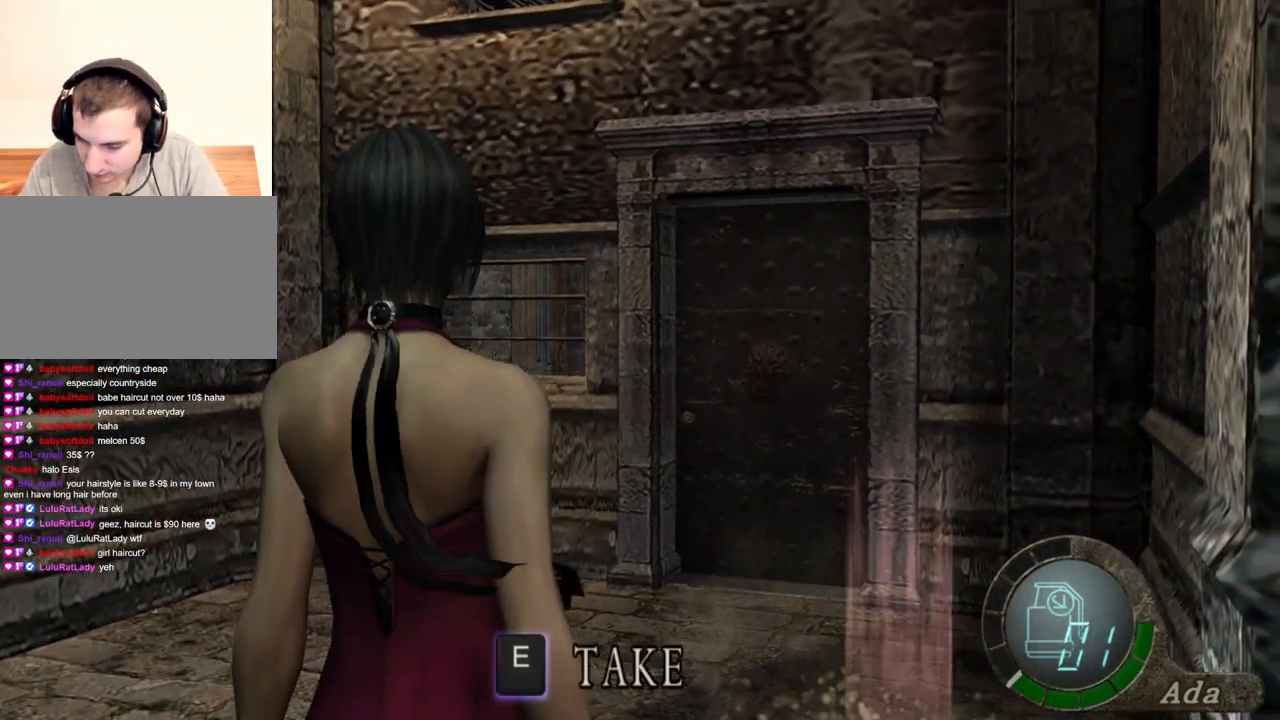
{"keys": [], "mouse": [], "events": []}
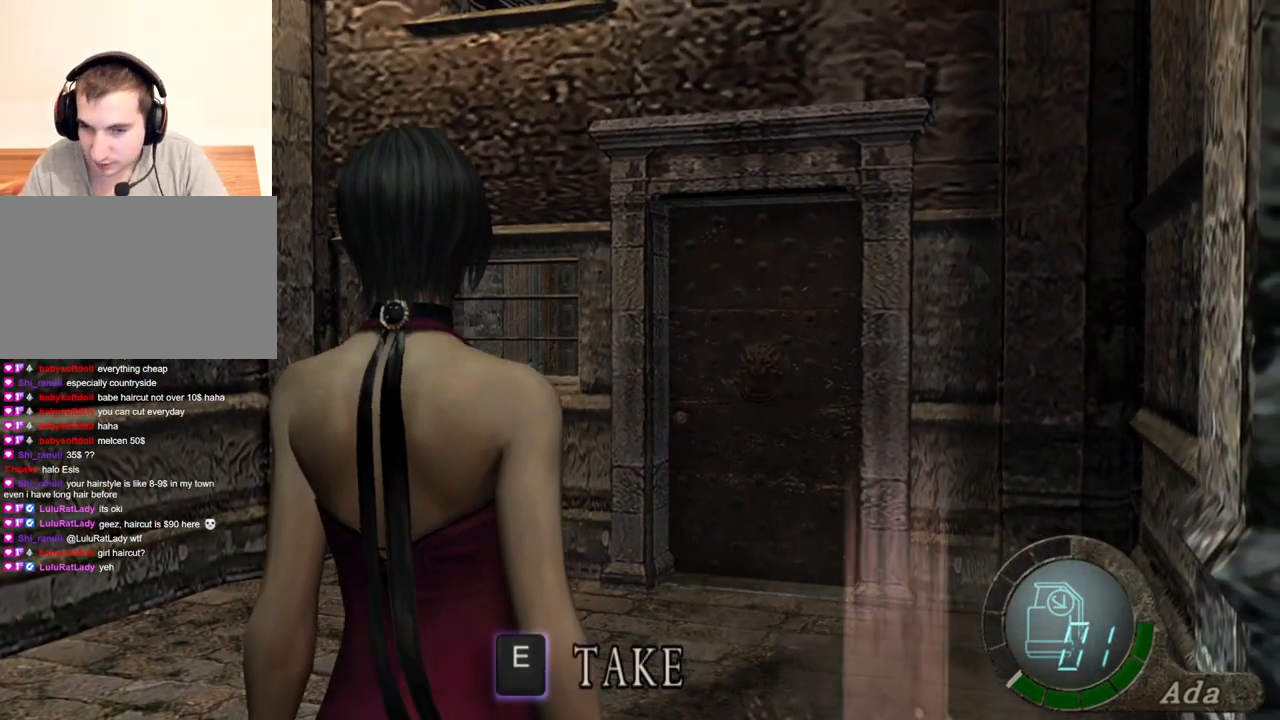
{"keys": ["shift", "w"], "mouse": [], "events": [[134, "w", "down"], [200, "shift", "down"]]}
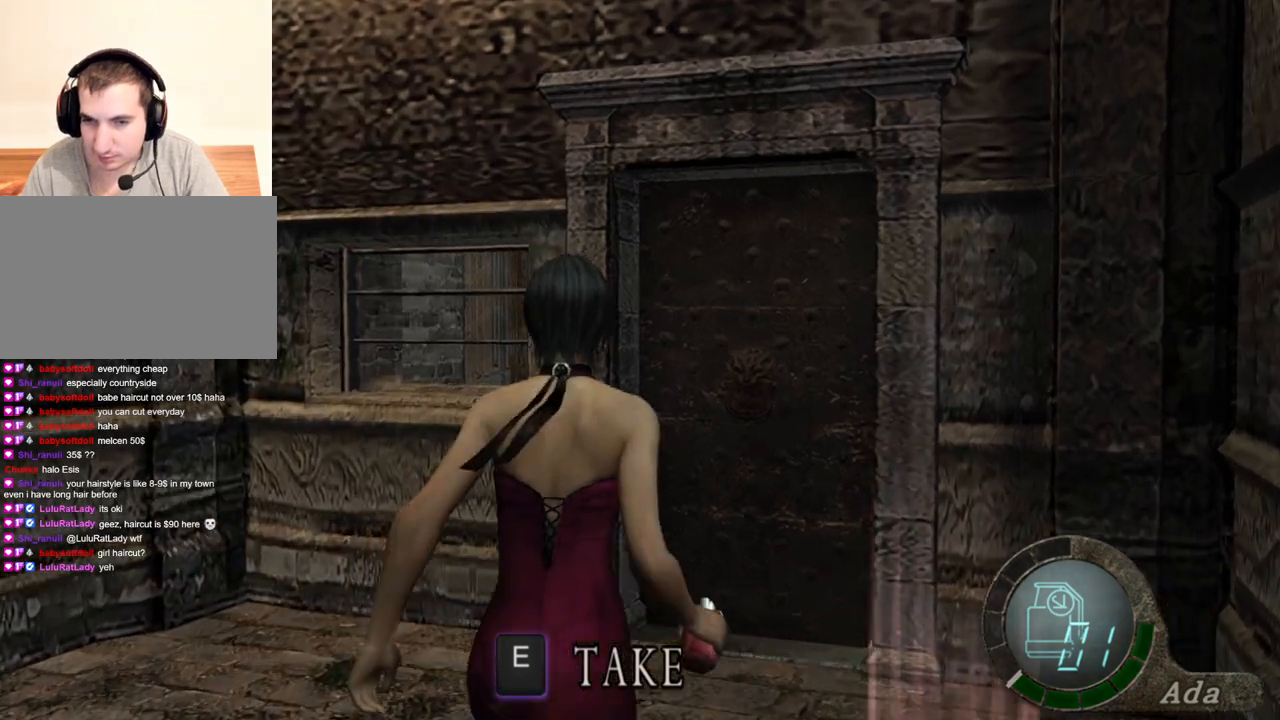
{"keys": ["shift", "w"], "mouse": [], "events": [[400, "d", "down"], [501, "d", "up"]]}
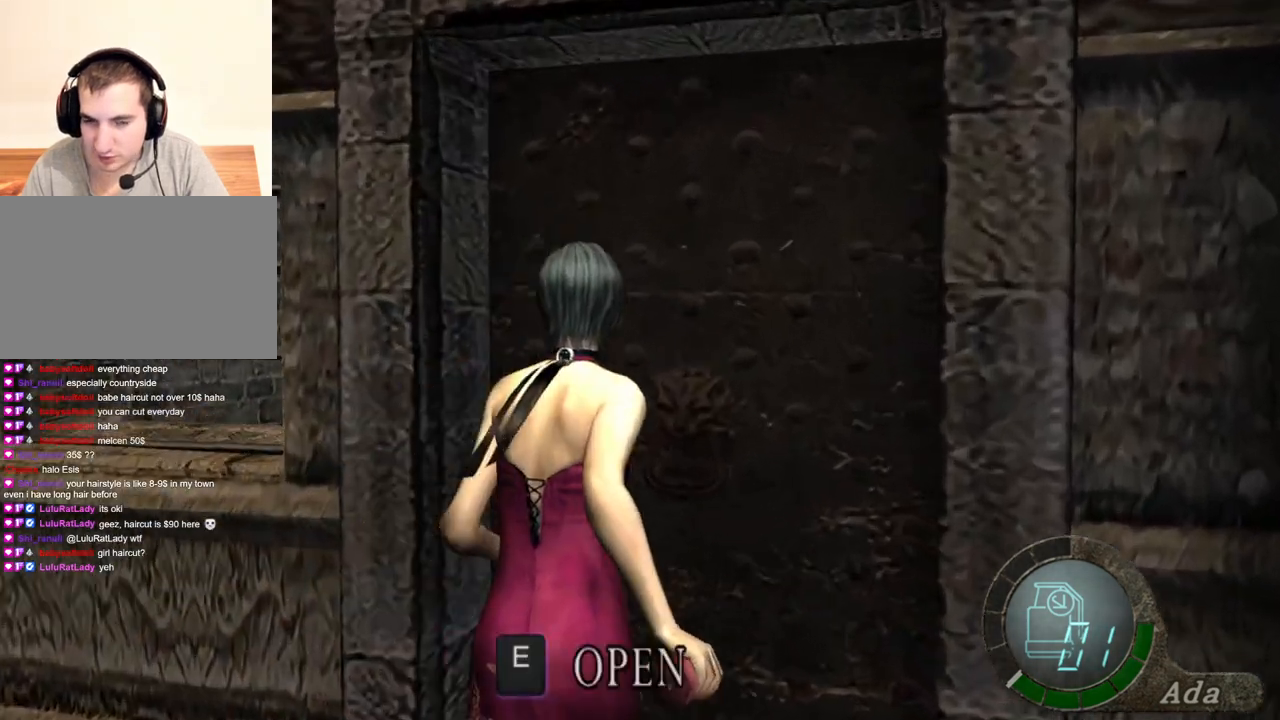
{"keys": [], "mouse": [], "events": [[100, "shift", "up"], [133, "e", "down"], [200, "w", "up"], [233, "e", "up"], [267, "e", "down"], [367, "e", "up"], [400, "e", "down"], [500, "e", "up"]]}
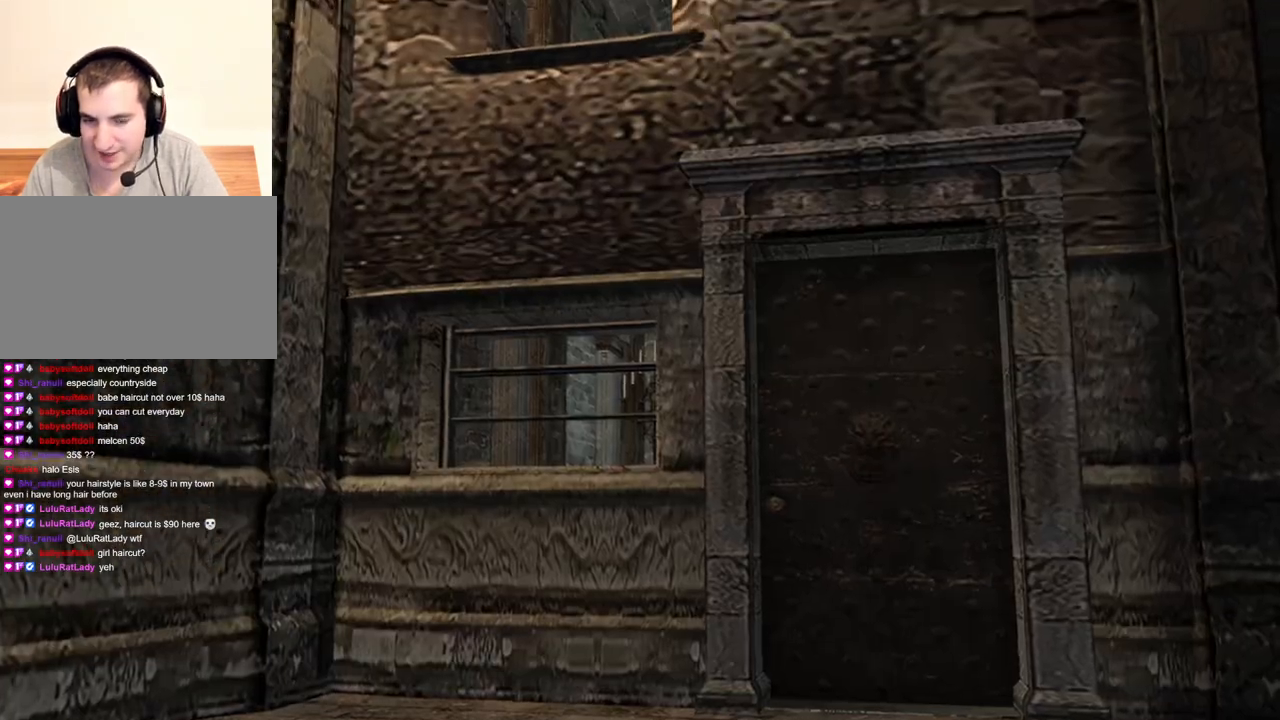
{"keys": [], "mouse": [], "events": []}
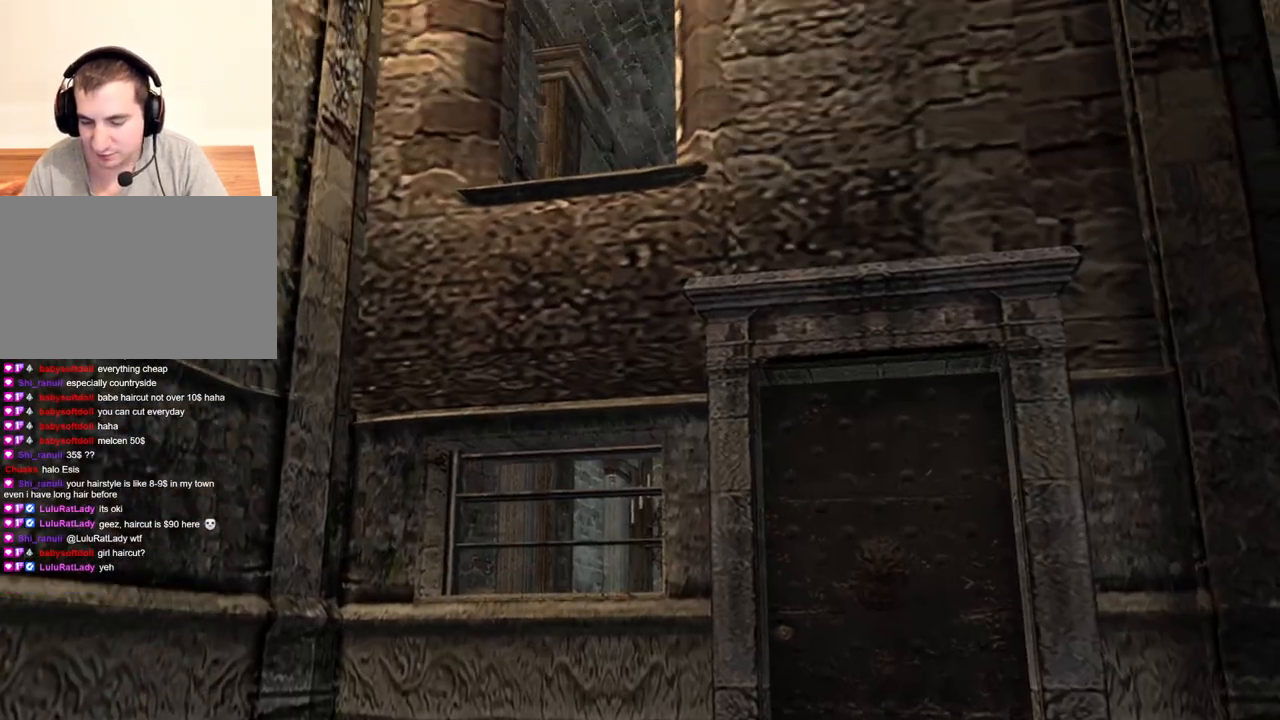
{"keys": [], "mouse": [], "events": []}
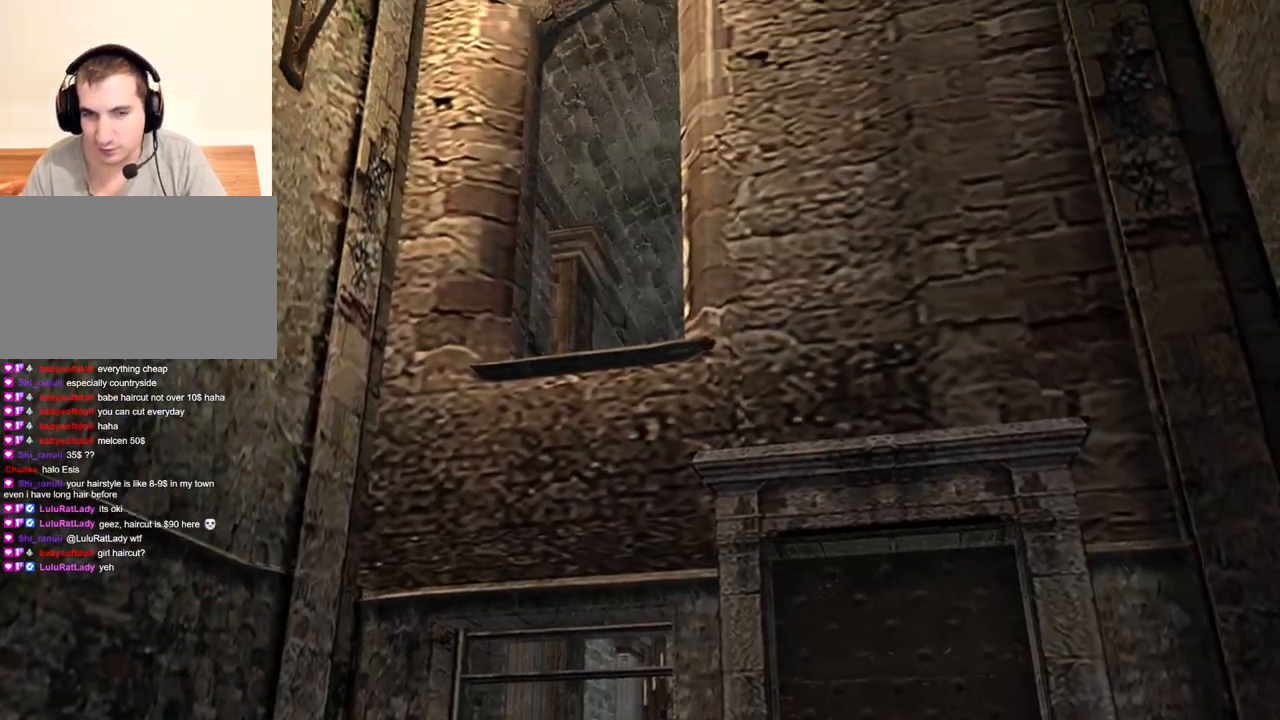
{"keys": [], "mouse": [], "events": []}
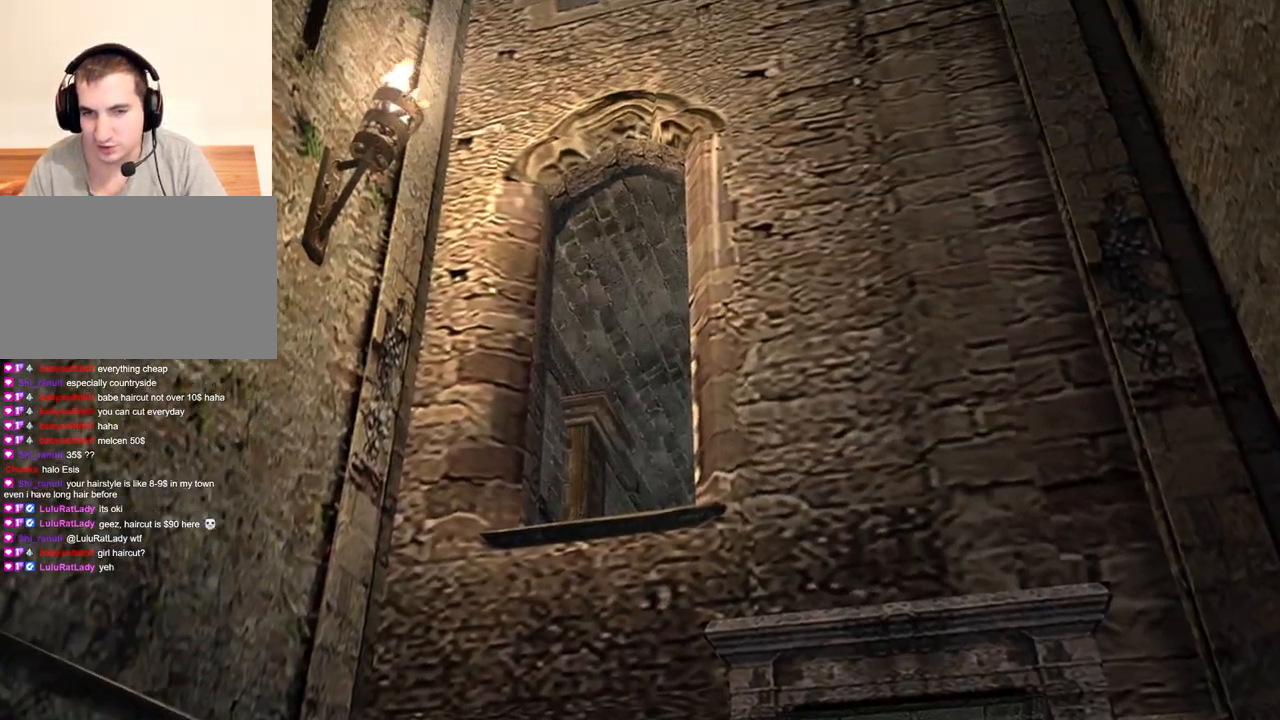
{"keys": ["e"], "mouse": [], "events": [[267, "e", "down"], [367, "e", "up"], [500, "e", "down"]]}
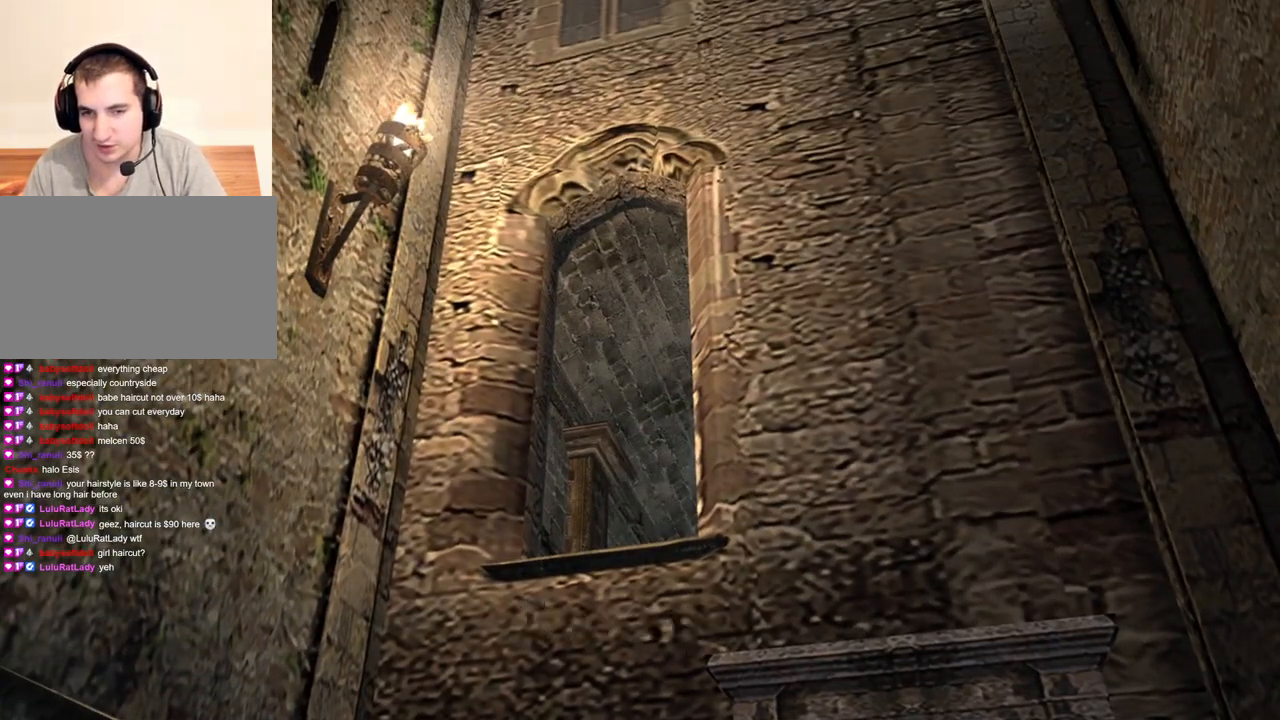
{"keys": ["s"], "mouse": [], "events": [[101, "e", "up"], [234, "s", "down"]]}
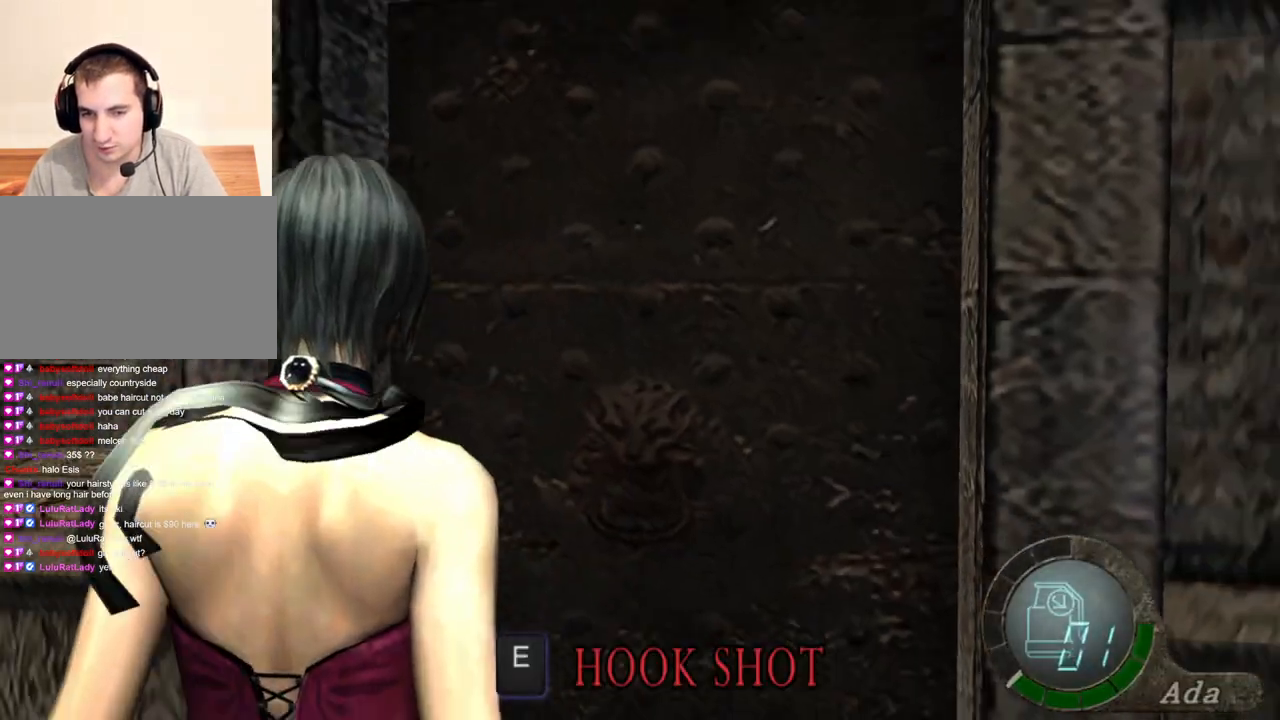
{"keys": [], "mouse": [], "events": [[267, "e", "down"], [334, "e", "up"], [401, "e", "down"], [434, "s", "up"], [468, "e", "up"]]}
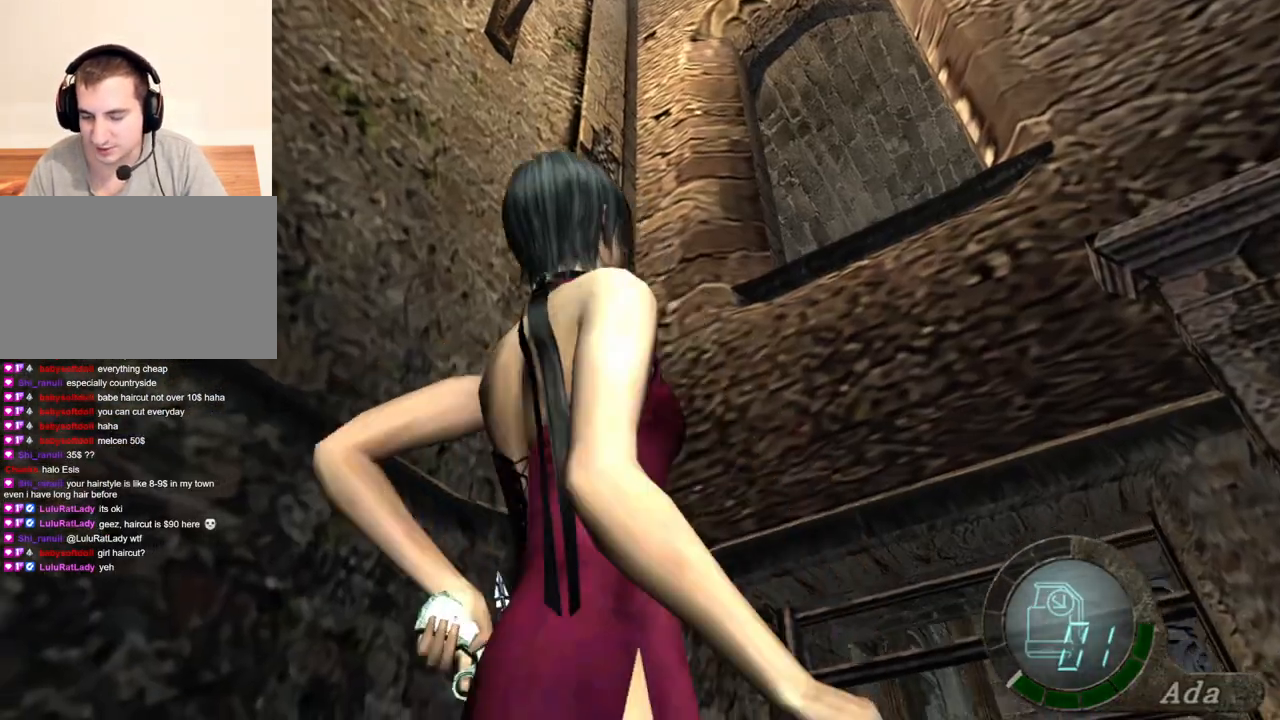
{"keys": [], "mouse": [], "events": []}
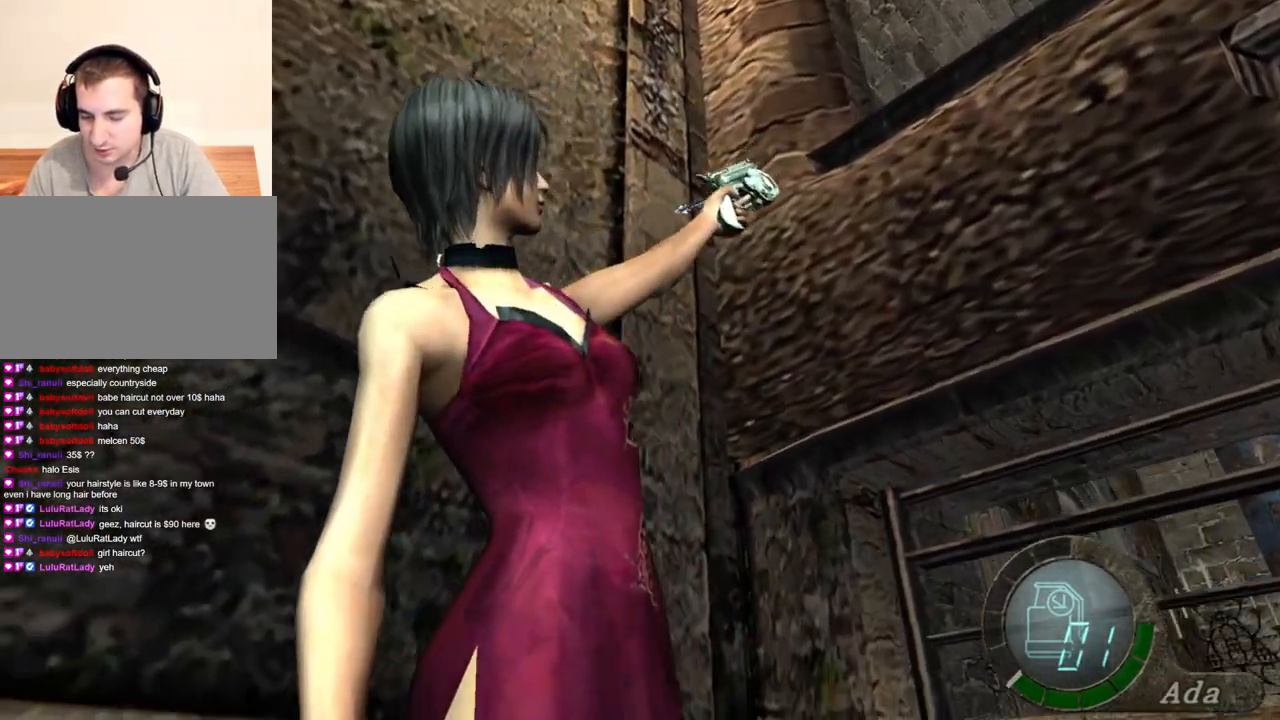
{"keys": [], "mouse": [], "events": []}
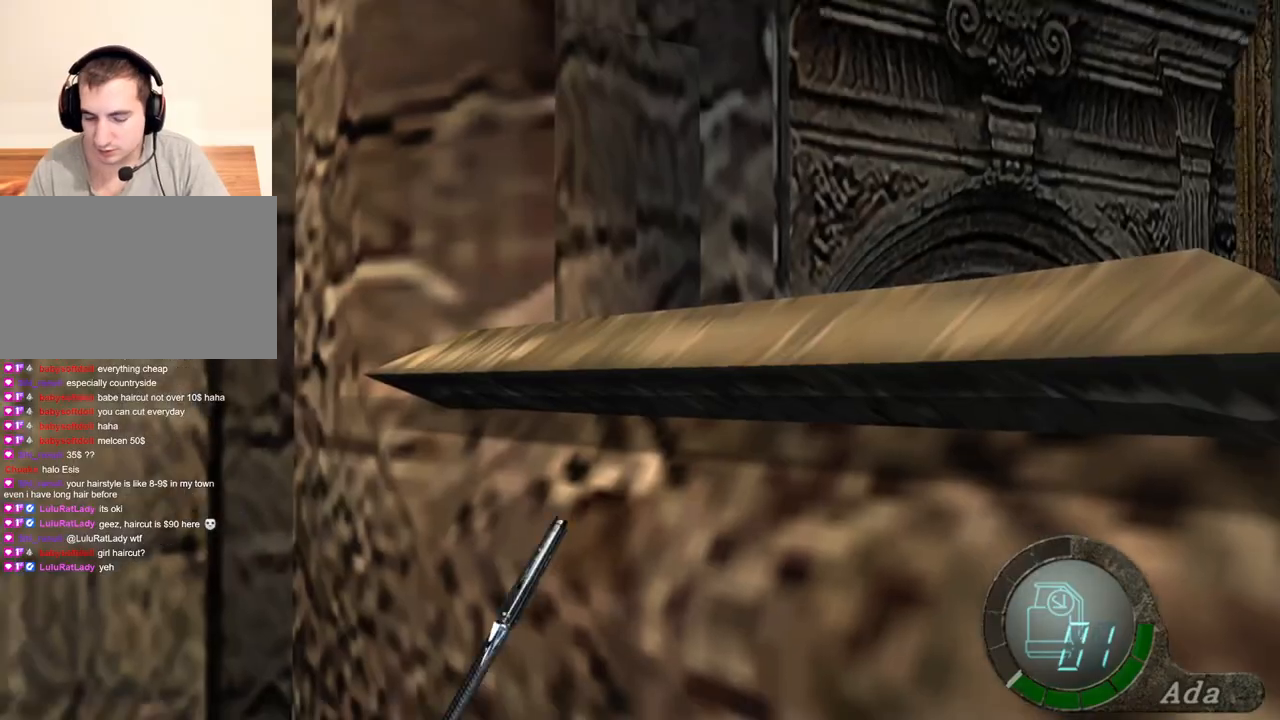
{"keys": [], "mouse": [], "events": []}
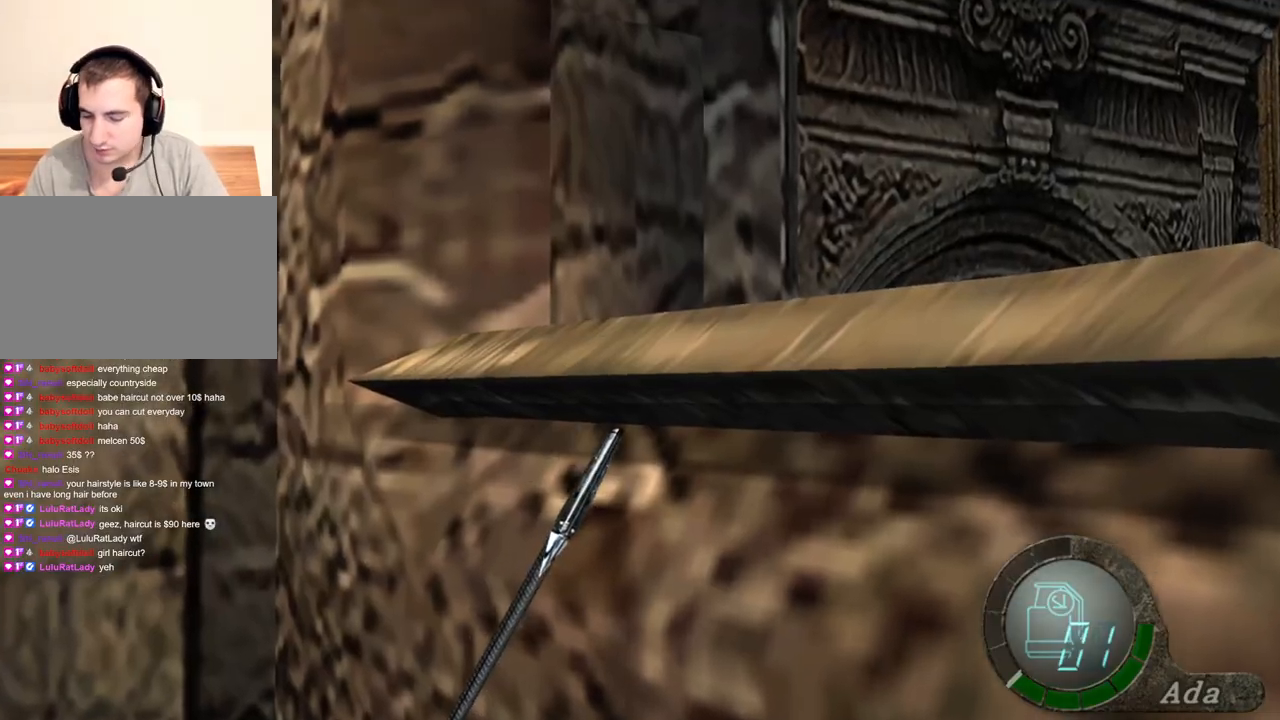
{"keys": [], "mouse": [], "events": []}
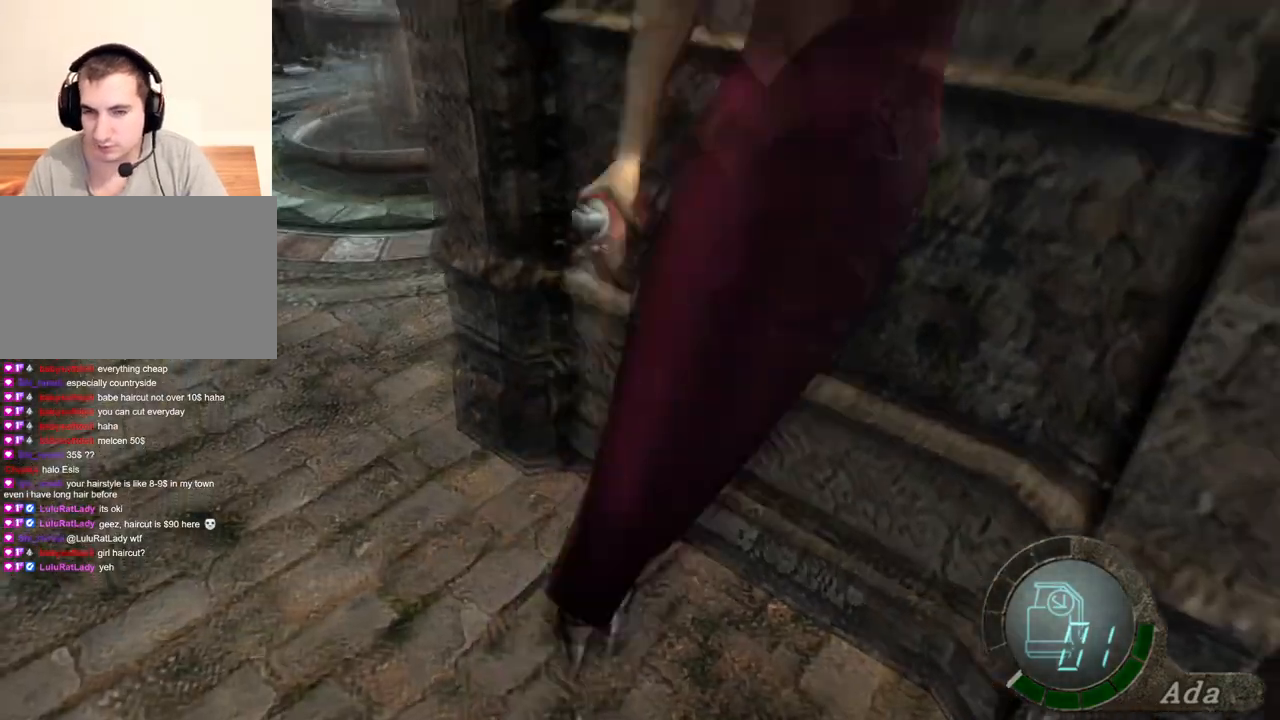
{"keys": [], "mouse": [], "events": []}
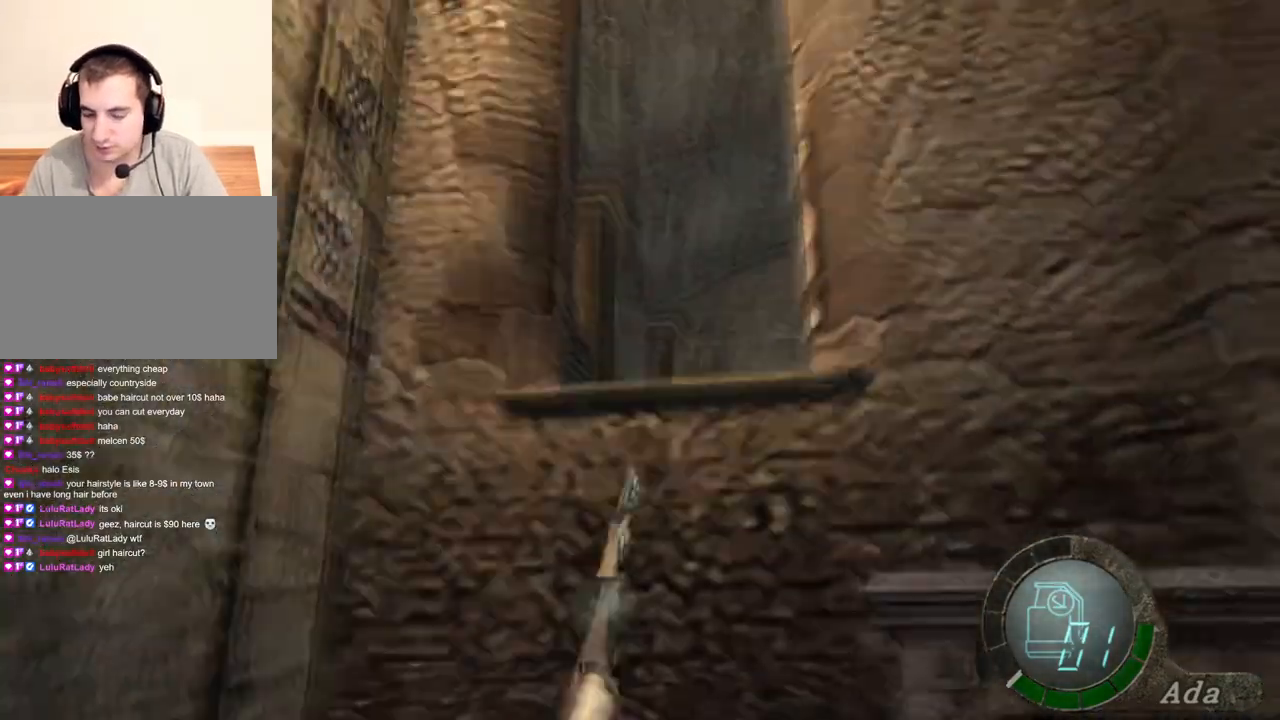
{"keys": [], "mouse": [], "events": []}
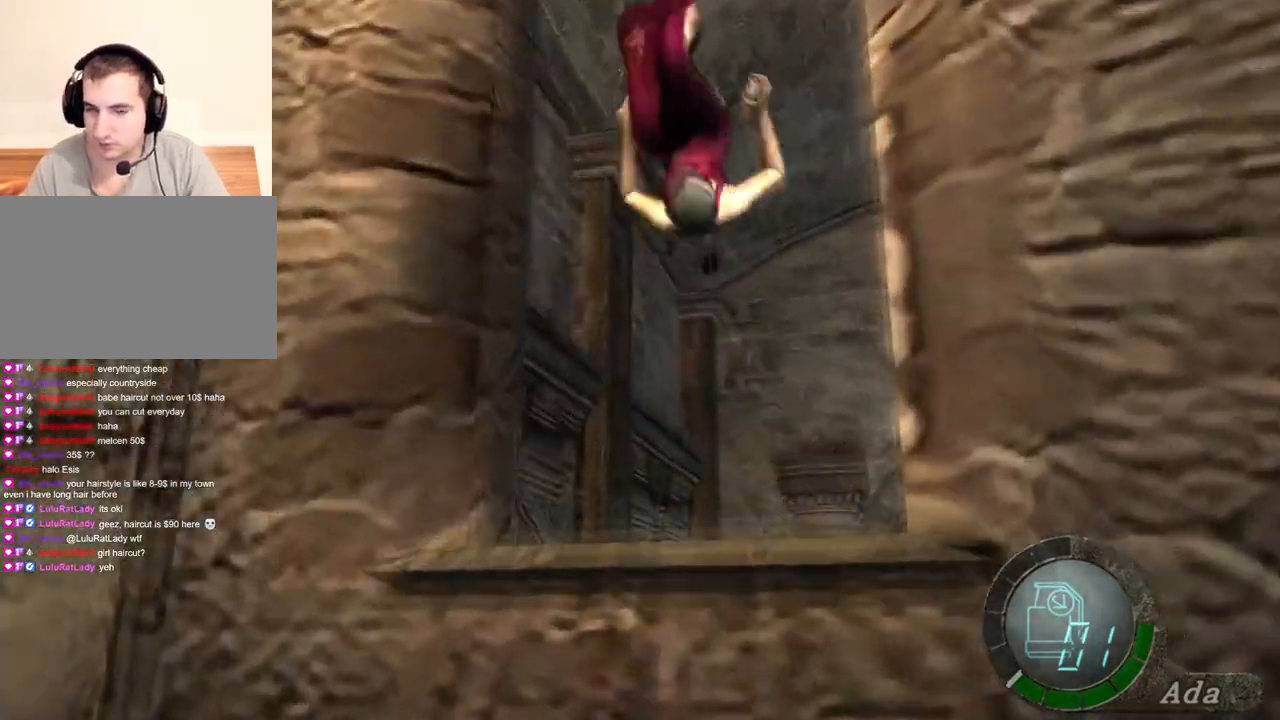
{"keys": [], "mouse": [], "events": []}
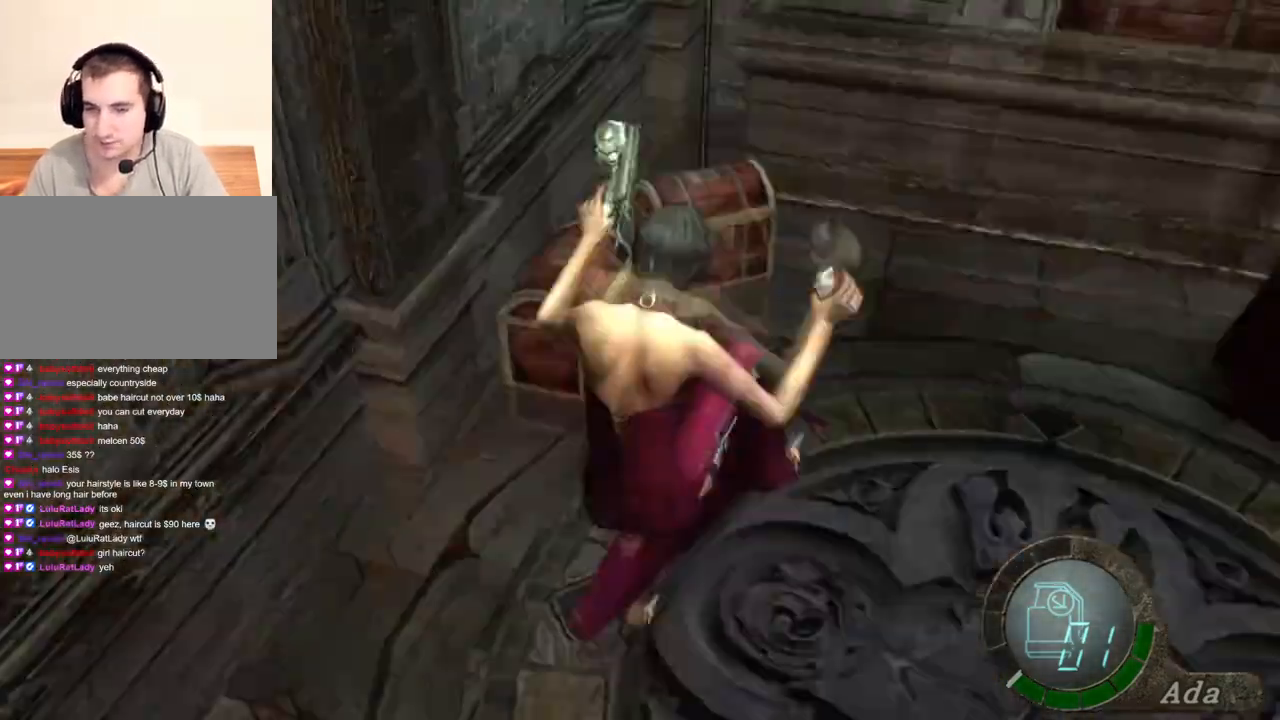
{"keys": ["d", "w"], "mouse": [], "events": [[334, "w", "down"], [401, "d", "down"]]}
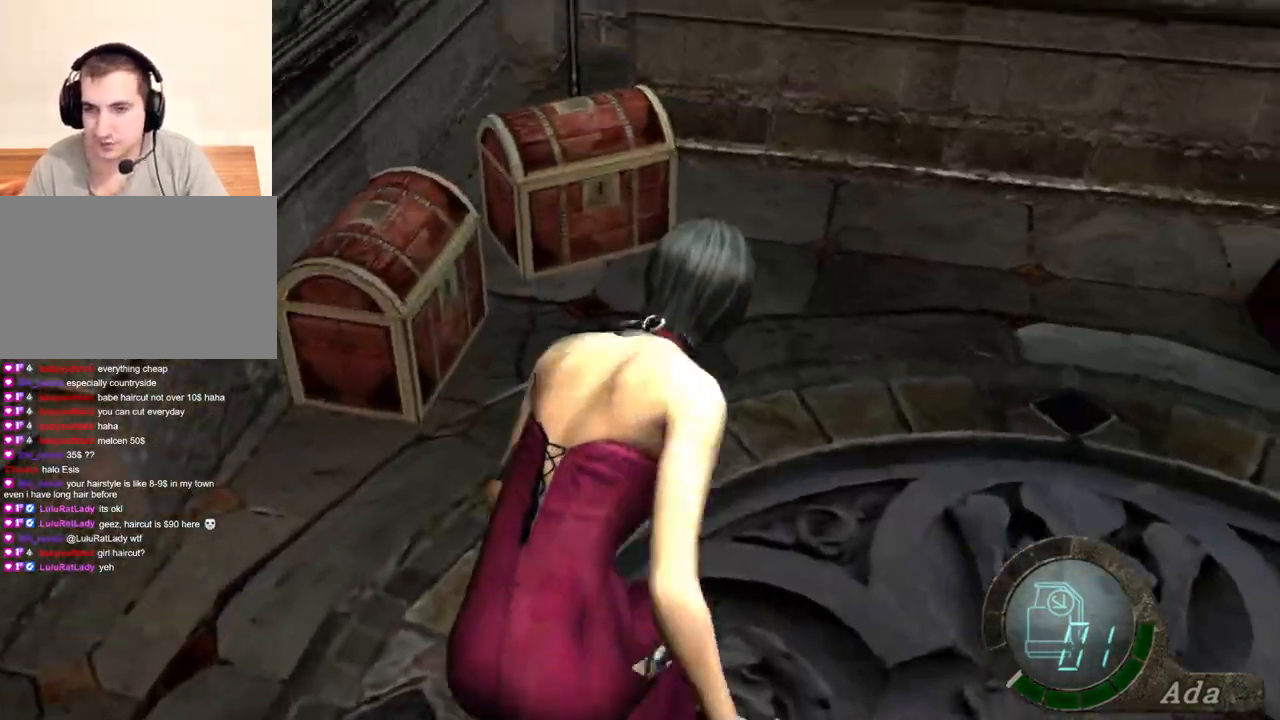
{"keys": ["d"], "mouse": ["right"], "events": [[100, "w", "up"], [467, "mouse_right", "down"]]}
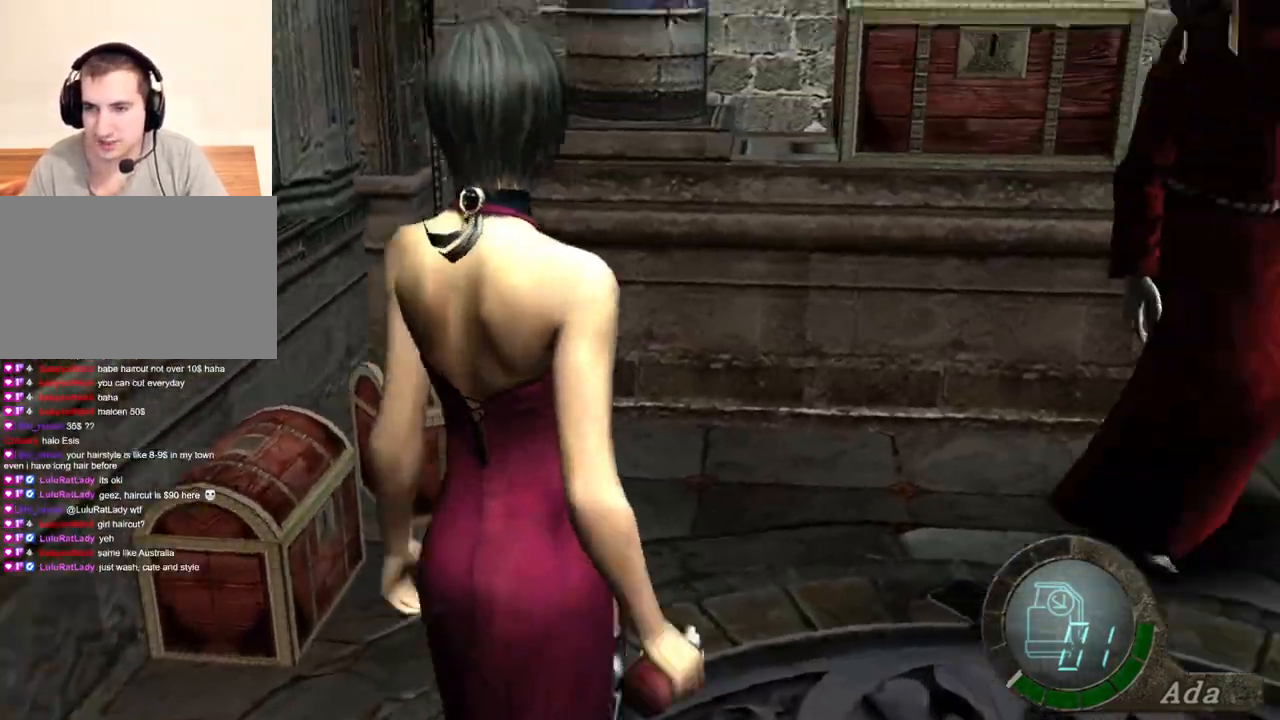
{"keys": ["a", "s"], "mouse": [], "events": [[67, "mouse_right", "up"], [133, "w", "down"], [167, "shift", "down"], [300, "a", "down"], [367, "d", "up"], [367, "shift", "up"], [367, "w", "up"], [400, "s", "down"]]}
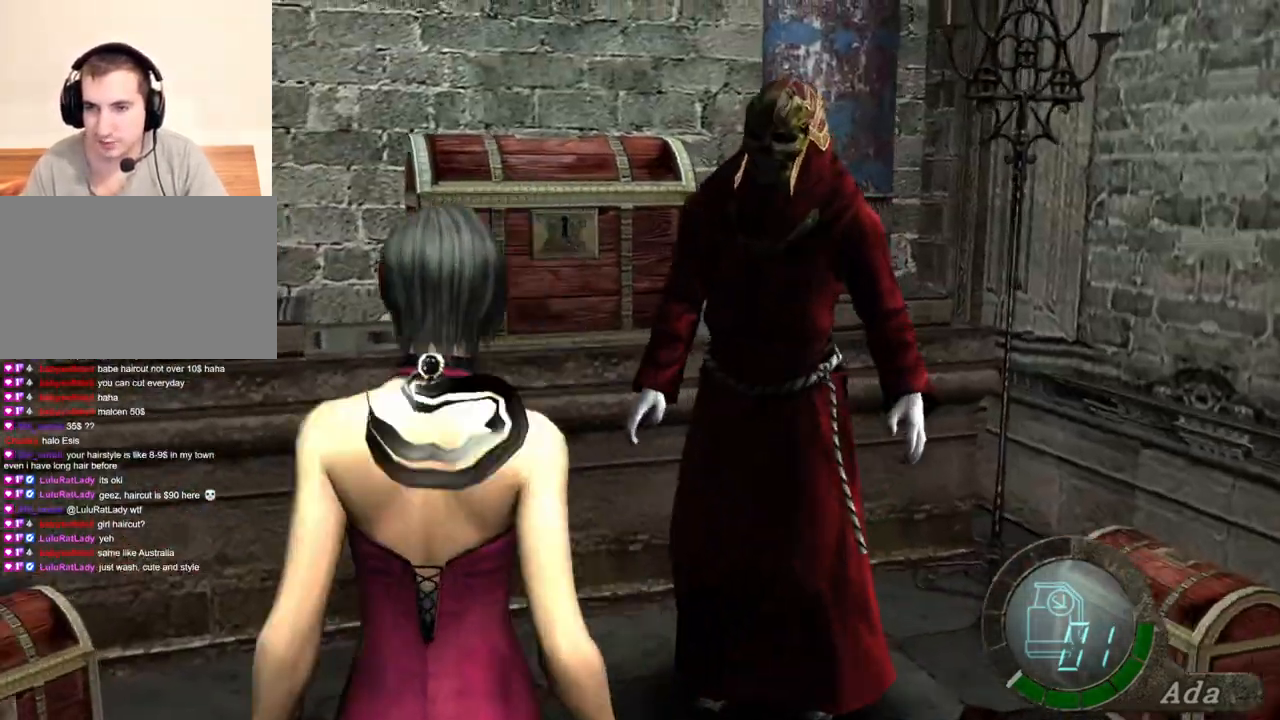
{"keys": ["d", "s"], "mouse": [], "events": [[133, "a", "up"], [267, "a", "down"], [467, "a", "up"], [467, "d", "down"]]}
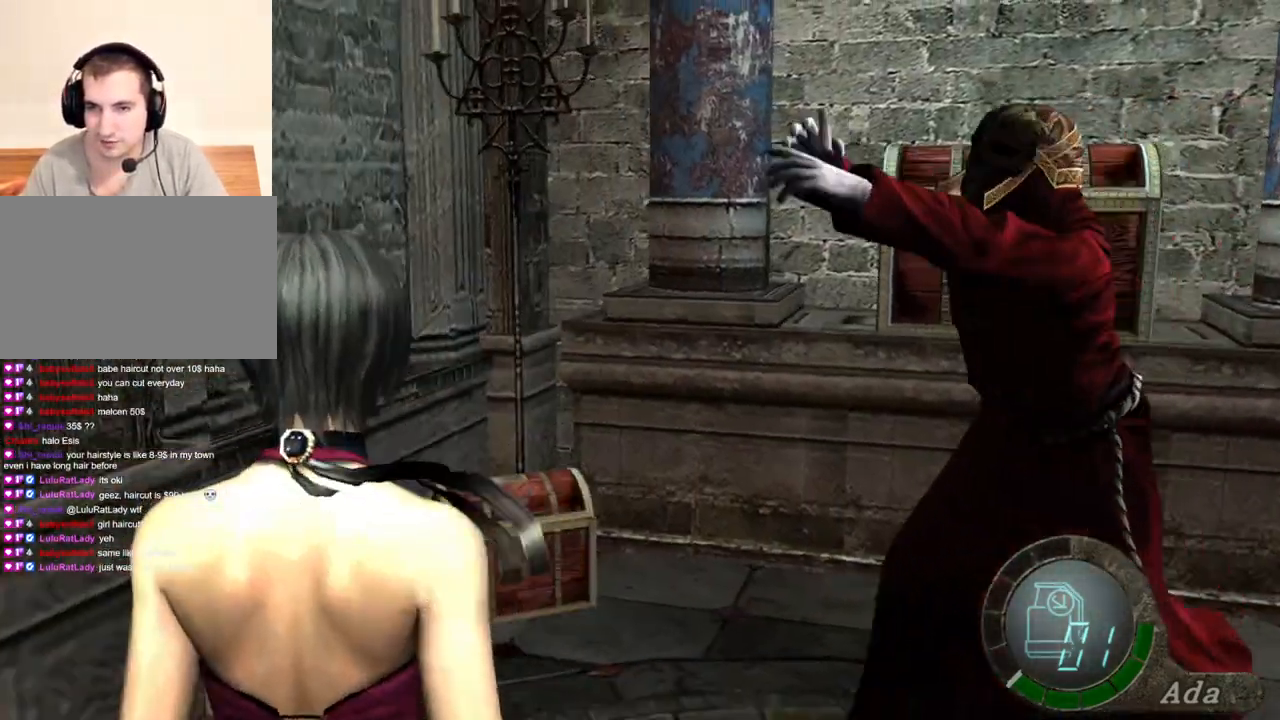
{"keys": ["space"], "mouse": [], "events": [[34, "s", "up"], [101, "space", "down"], [167, "d", "up"]]}